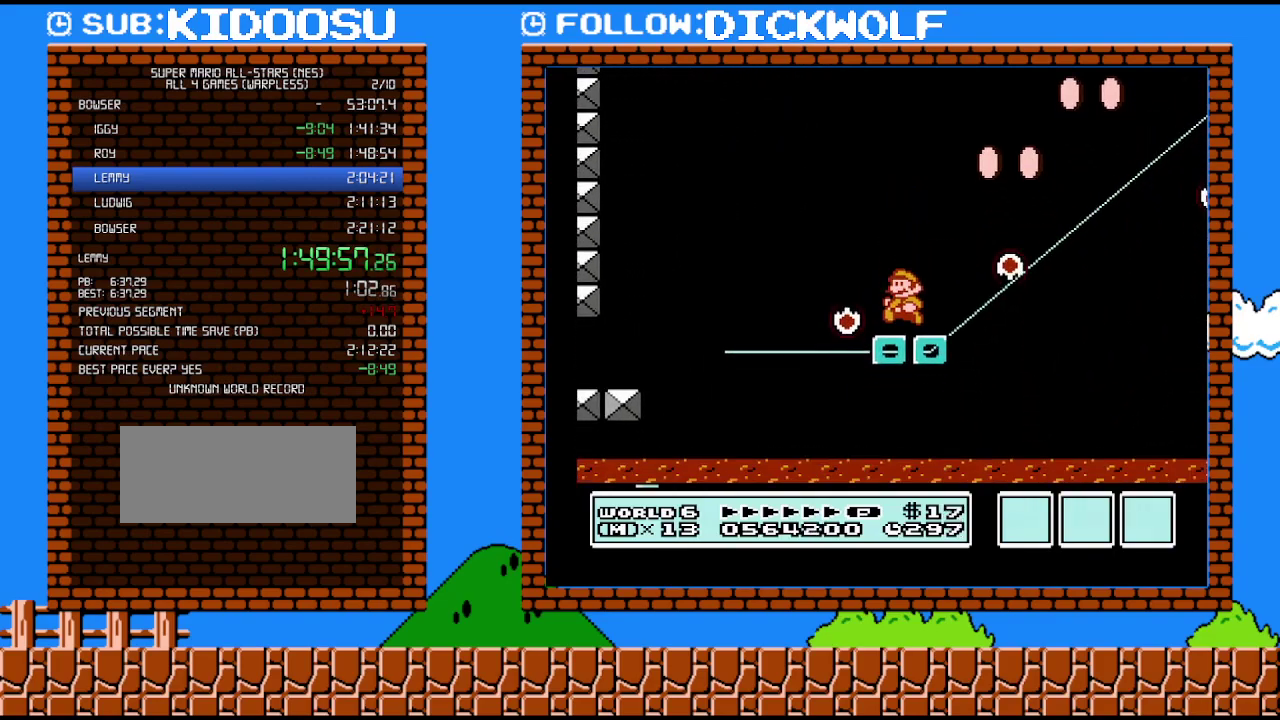
Gameplay with a controller (Nintendo layout); each line is a JSON object with the inputs held at the frame after it. "events" lists button and stick changes between this image and that frame as [ms after this image, input, new state], when the widget could be followed in between. Not read: L3 R3.
{"buttons": ["A", "B", "DPAD_RIGHT"], "events": [[133, "DPAD_RIGHT", "down"], [167, "A", "down"]]}
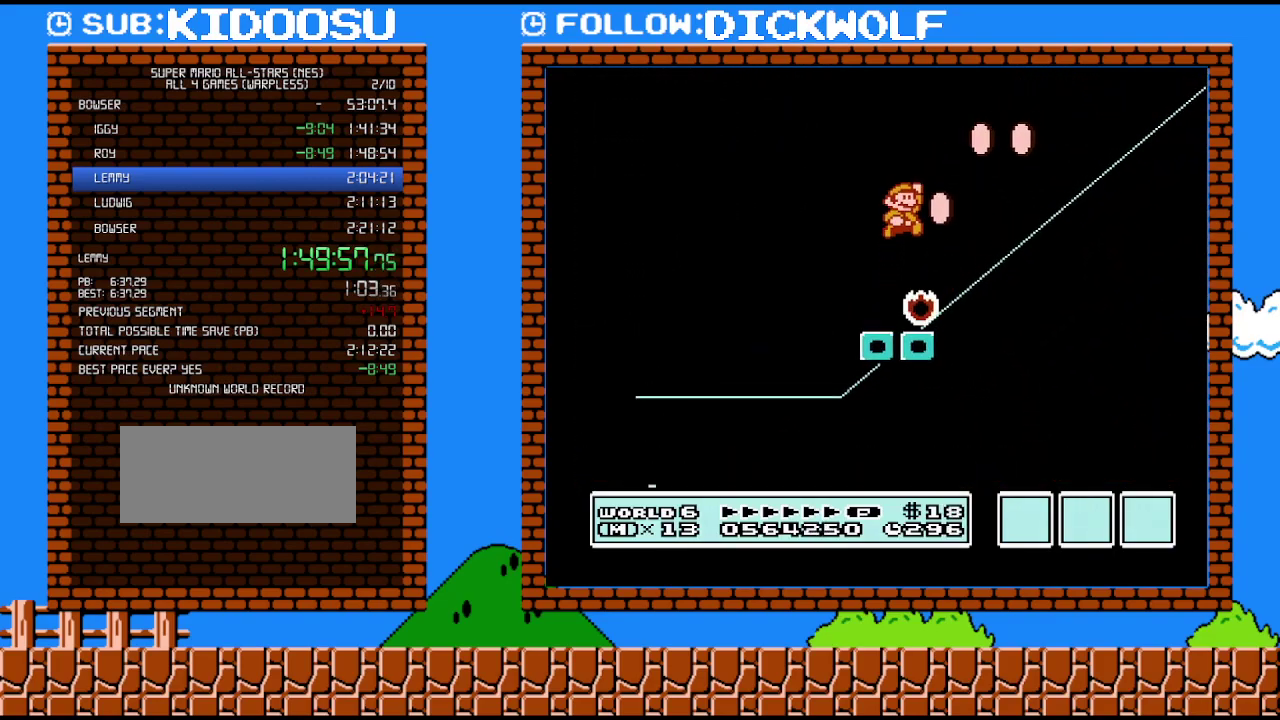
{"buttons": ["B"], "events": [[83, "A", "up"], [83, "DPAD_LEFT", "down"], [83, "DPAD_RIGHT", "up"], [383, "DPAD_LEFT", "up"]]}
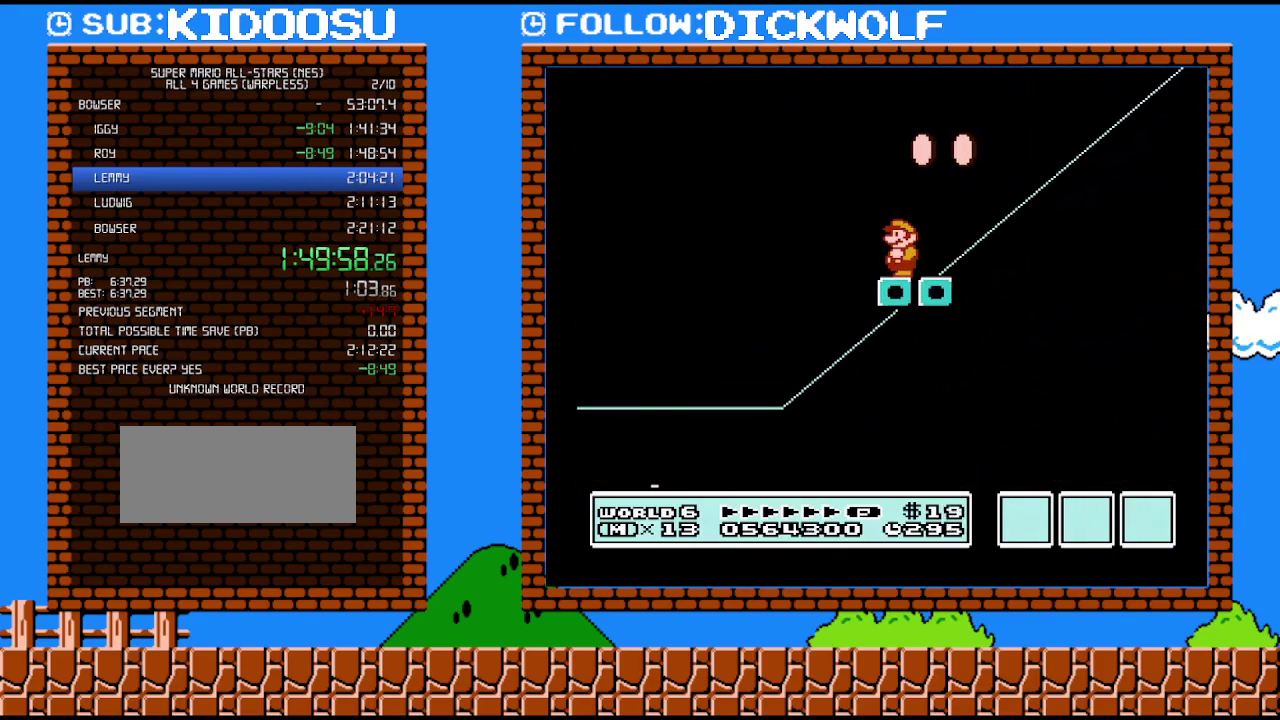
{"buttons": ["B"], "events": []}
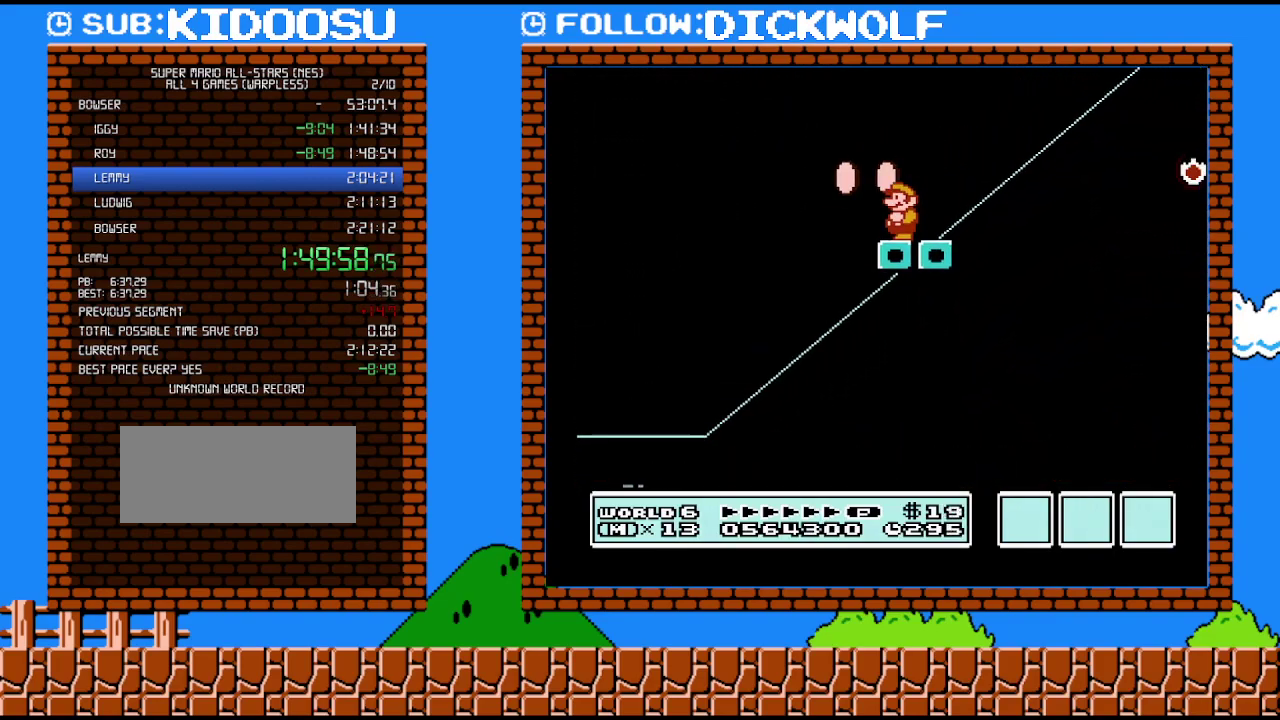
{"buttons": ["B"], "events": []}
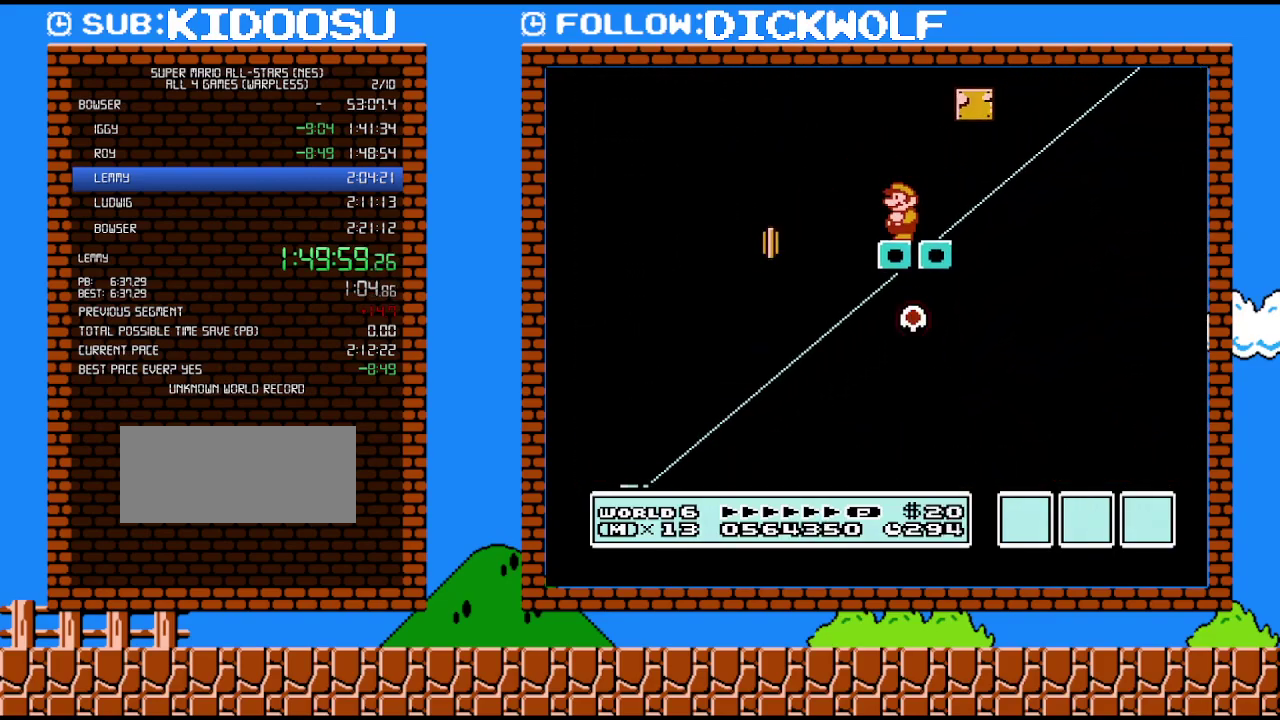
{"buttons": ["B"], "events": []}
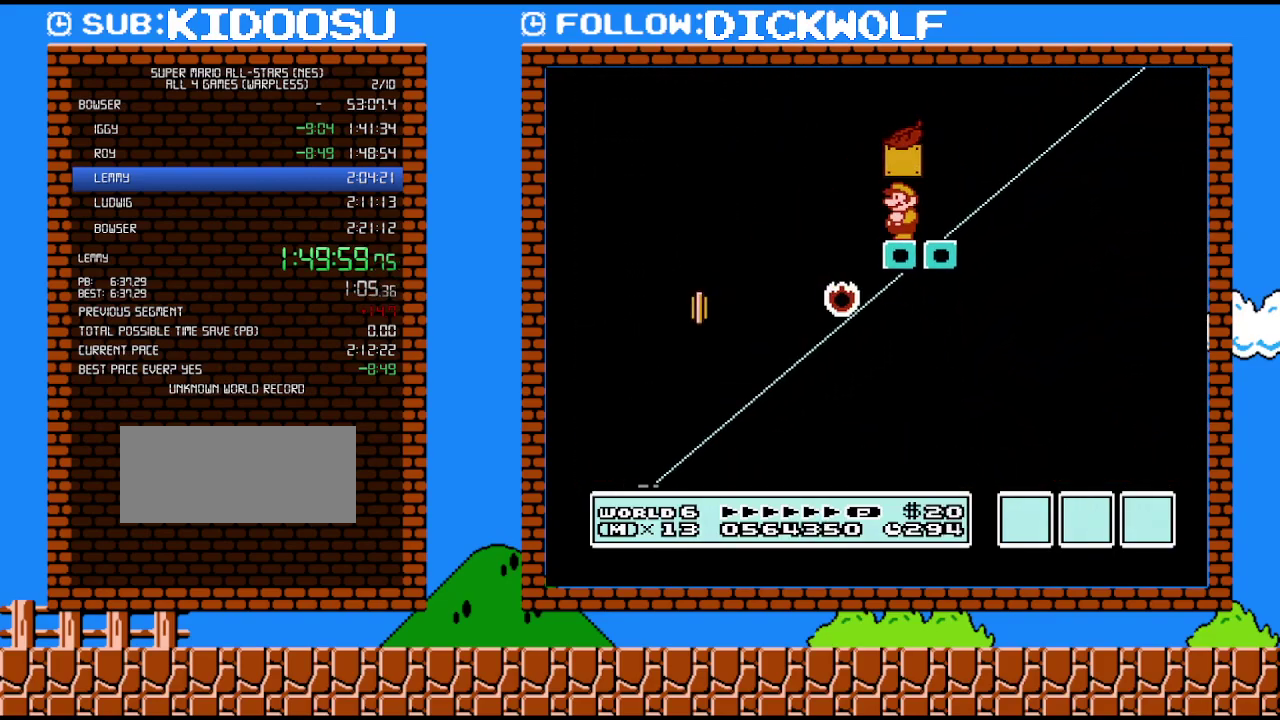
{"buttons": ["B"], "events": [[17, "A", "down"], [117, "A", "up"], [133, "DPAD_RIGHT", "down"], [233, "DPAD_RIGHT", "up"]]}
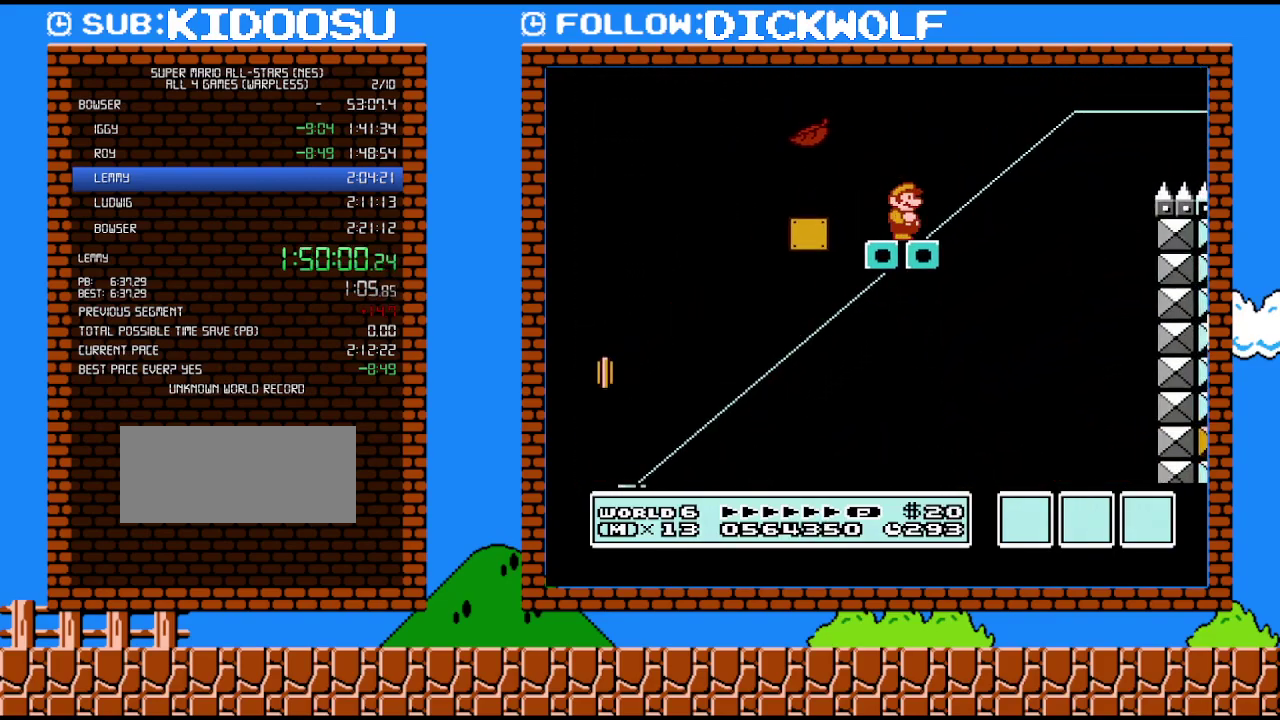
{"buttons": ["B"], "events": []}
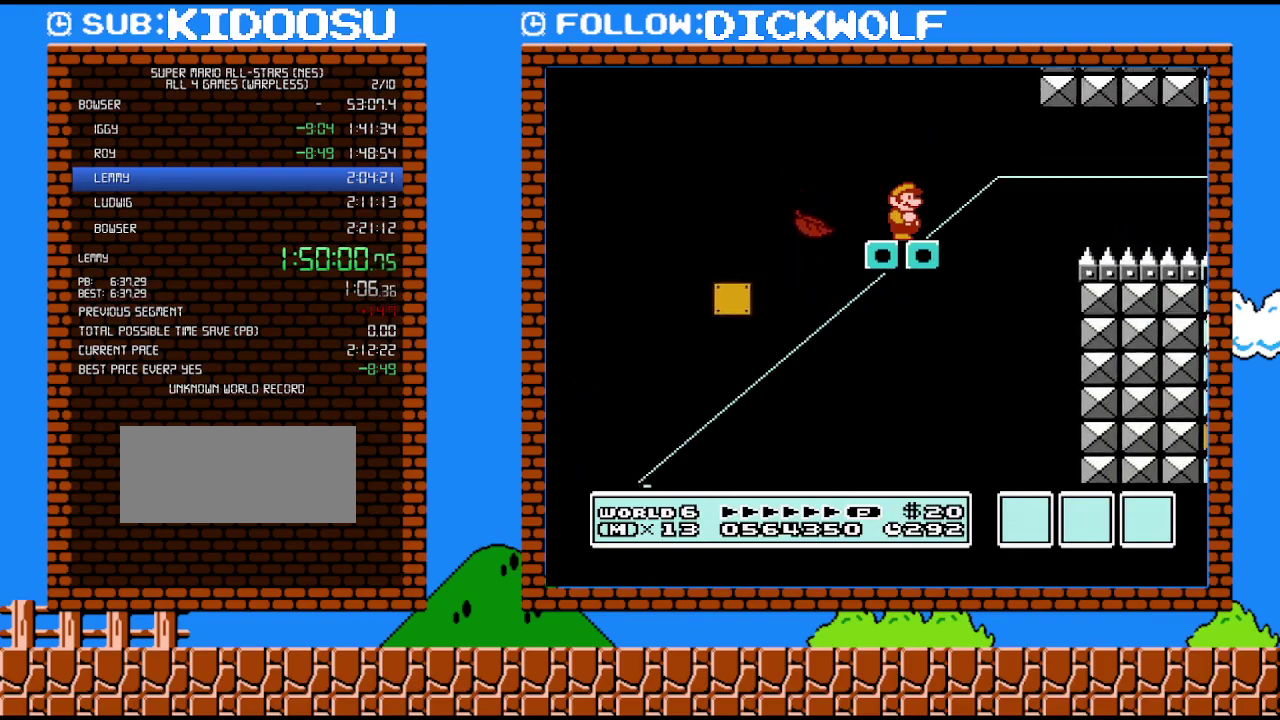
{"buttons": ["B", "DPAD_RIGHT"], "events": [[400, "DPAD_RIGHT", "down"]]}
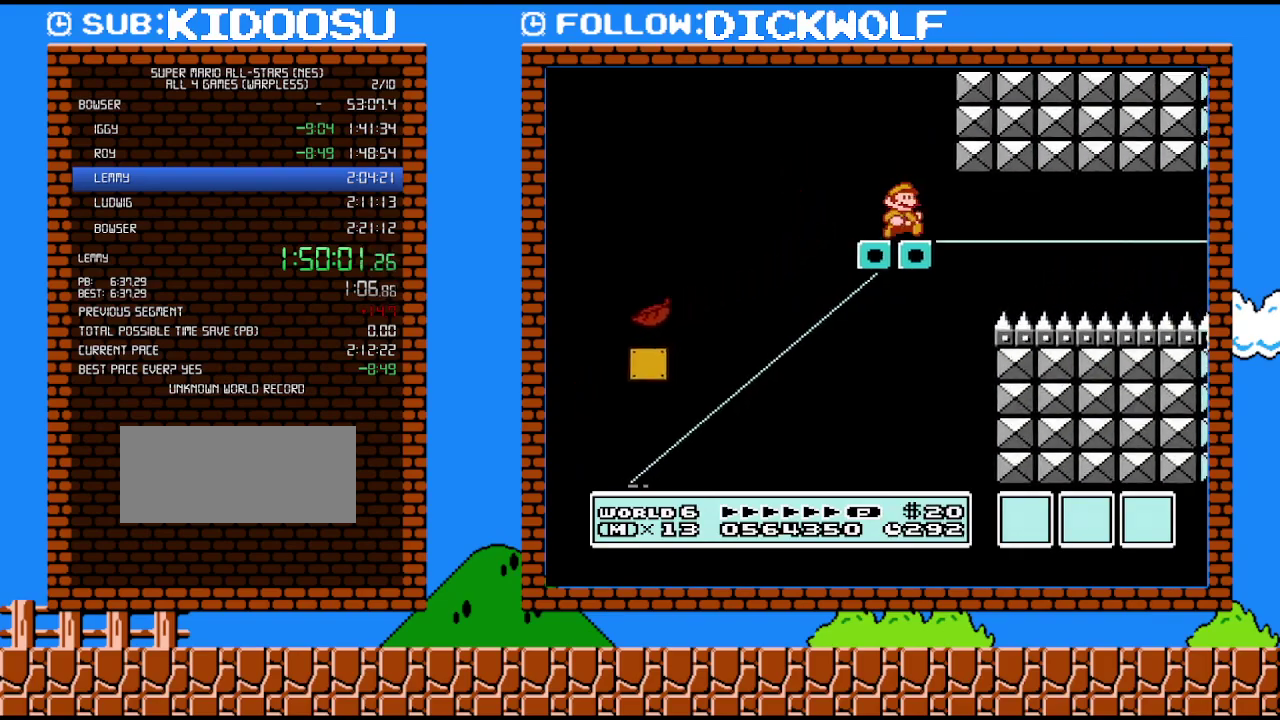
{"buttons": ["B", "DPAD_RIGHT"], "events": []}
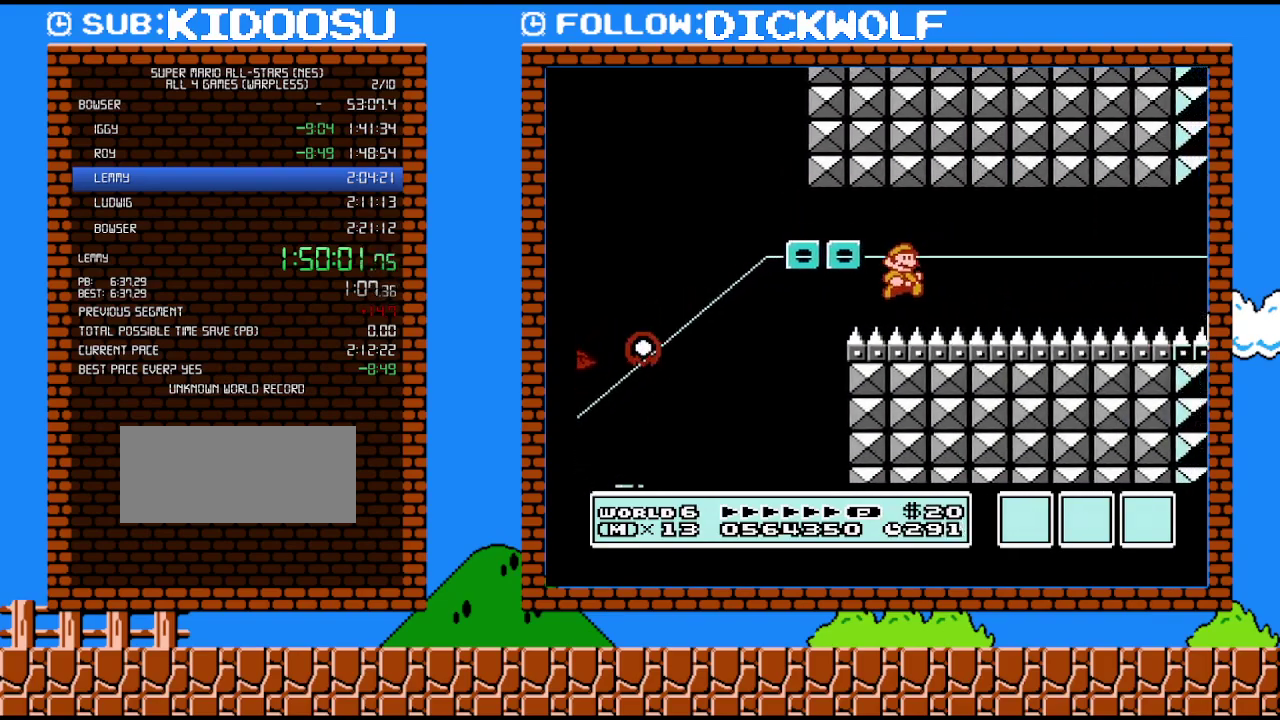
{"buttons": ["B", "DPAD_RIGHT"], "events": []}
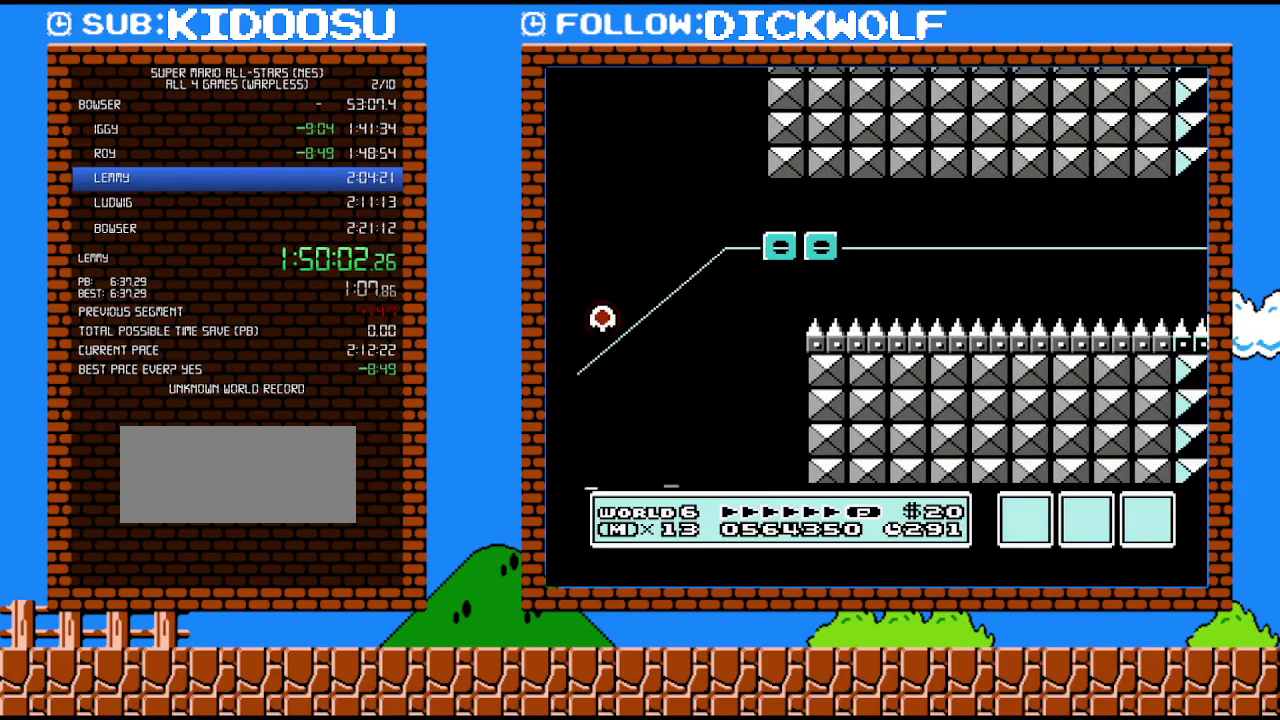
{"buttons": ["B", "DPAD_RIGHT"], "events": []}
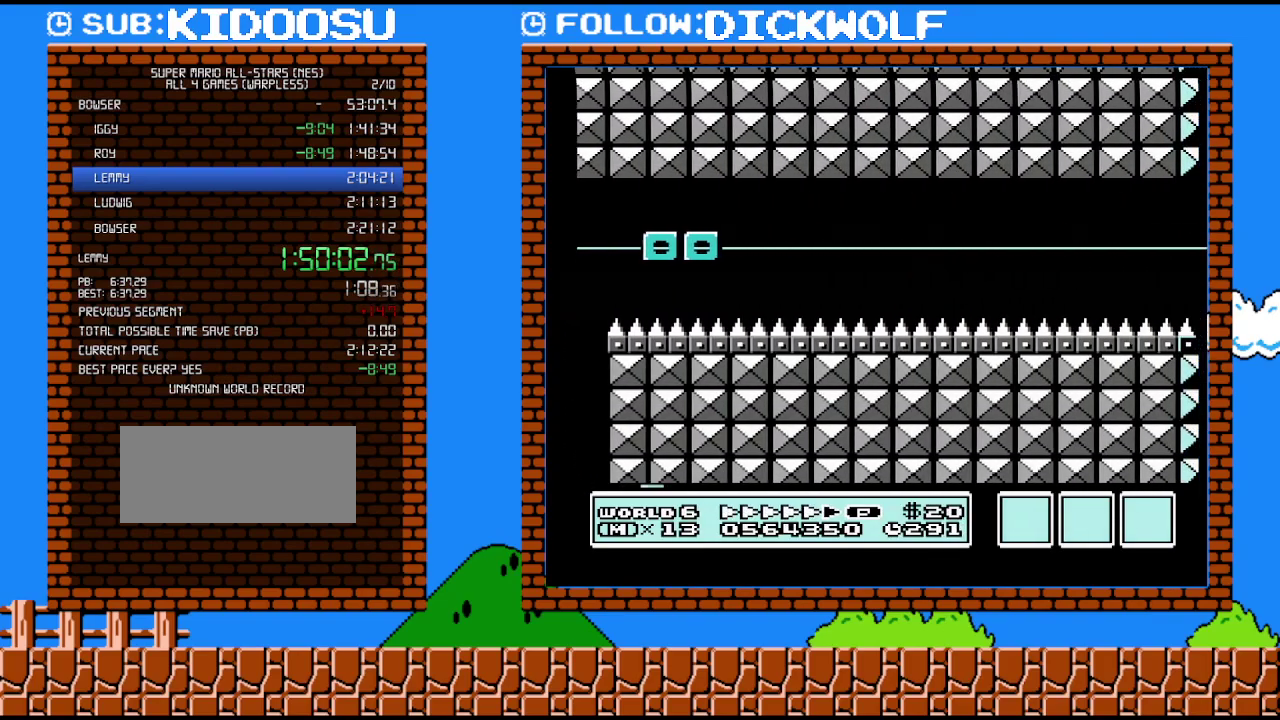
{"buttons": ["B", "DPAD_RIGHT"], "events": []}
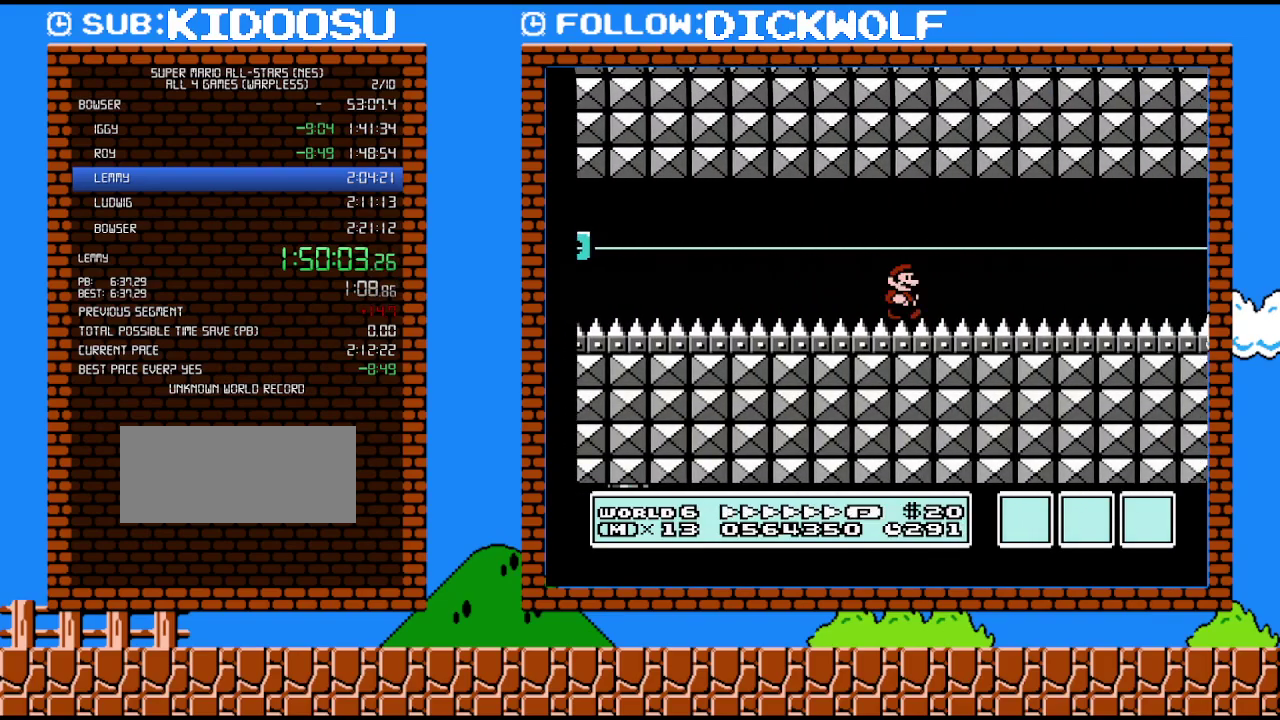
{"buttons": ["B", "DPAD_RIGHT"], "events": []}
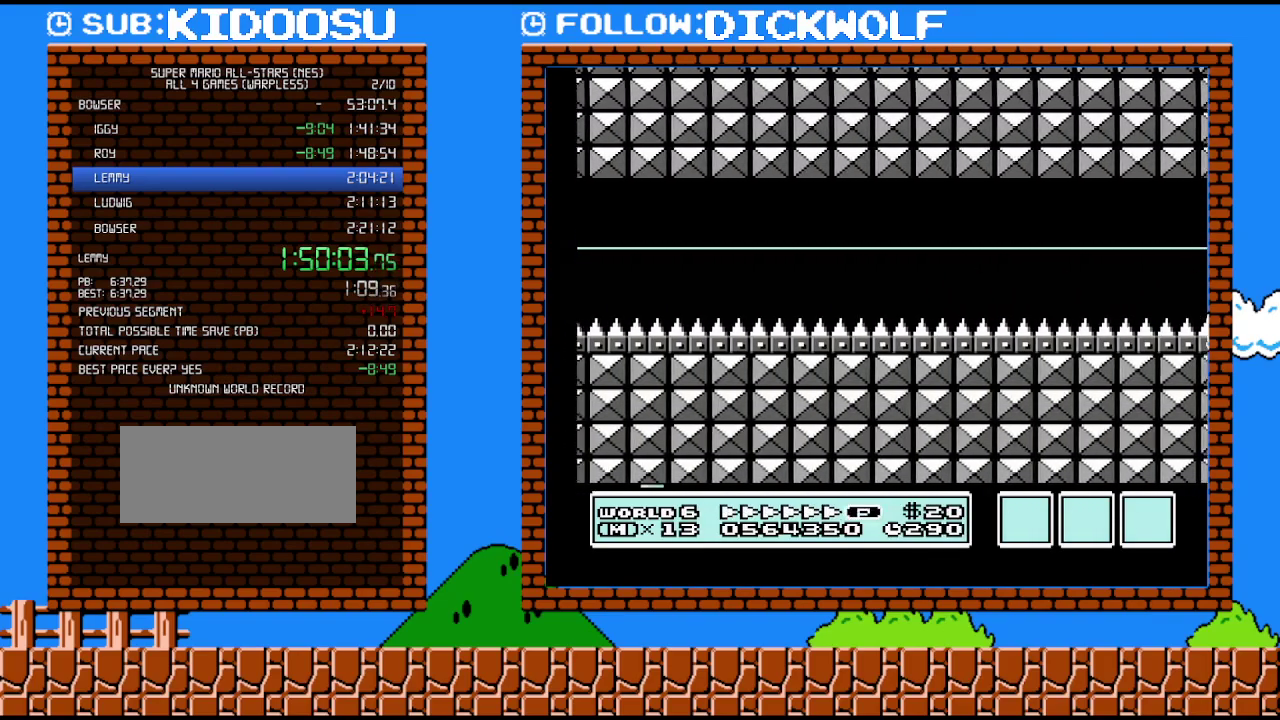
{"buttons": ["B", "DPAD_RIGHT"], "events": []}
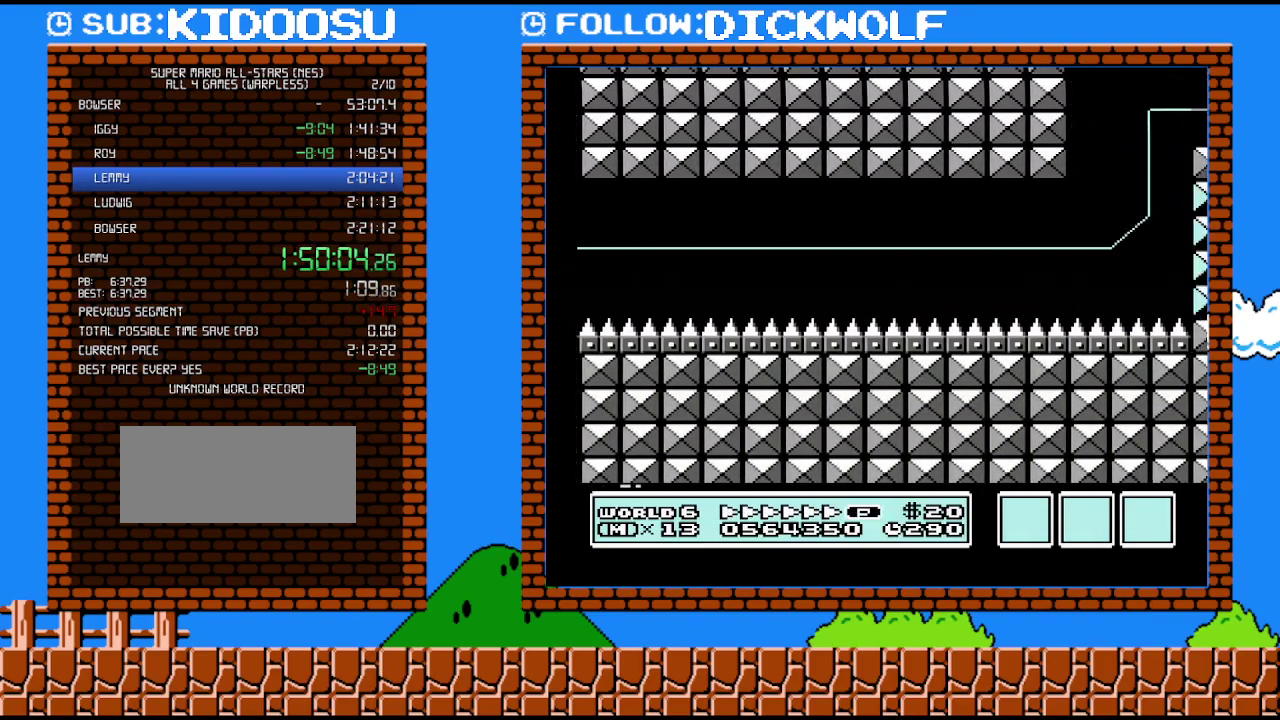
{"buttons": ["B", "DPAD_RIGHT"], "events": []}
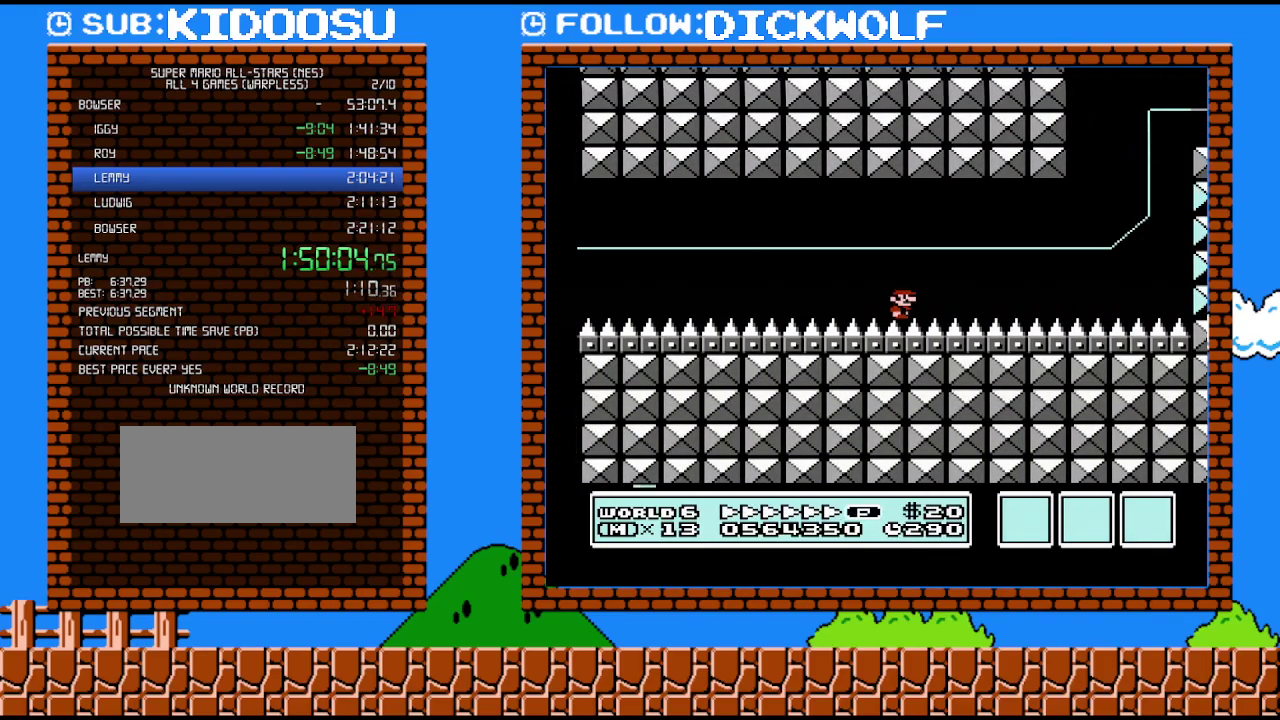
{"buttons": ["A", "B", "DPAD_LEFT"], "events": [[350, "DPAD_UP", "down"], [383, "A", "down"], [383, "DPAD_RIGHT", "up"], [417, "DPAD_LEFT", "down"], [483, "DPAD_UP", "up"]]}
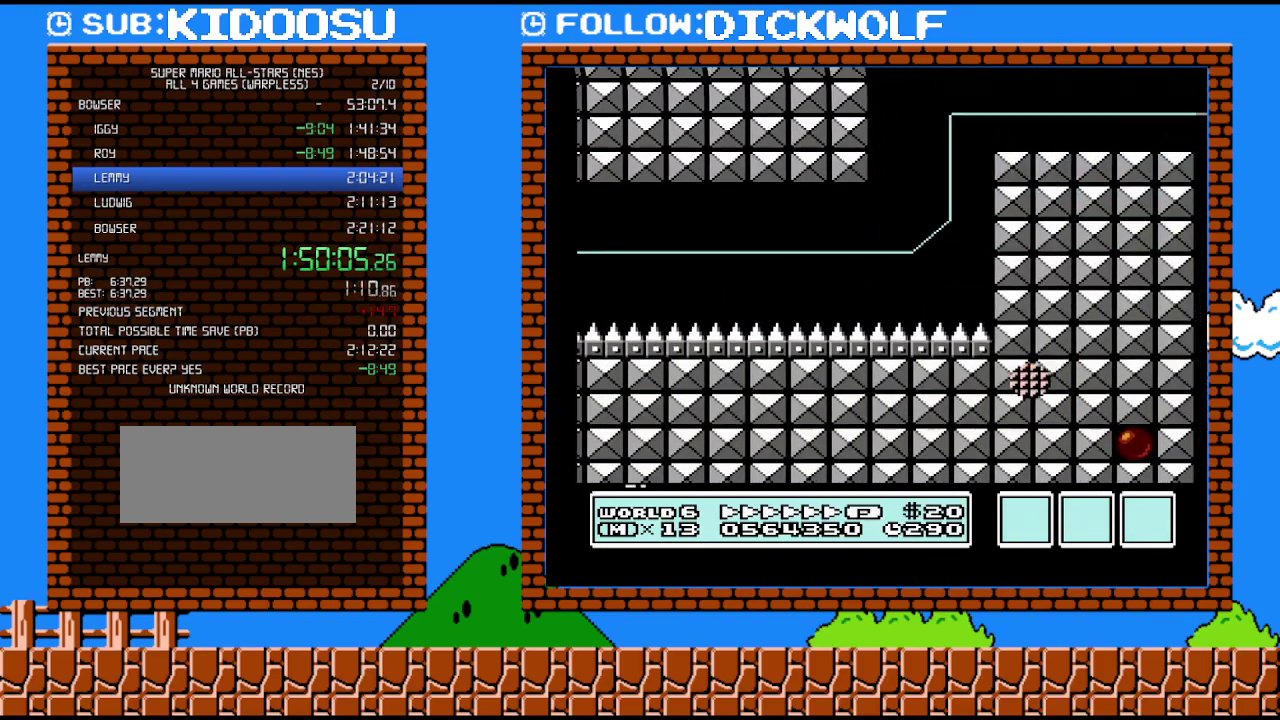
{"buttons": ["A", "B", "DPAD_RIGHT"], "events": [[17, "DPAD_UP", "down"], [83, "DPAD_LEFT", "up"], [83, "DPAD_RIGHT", "down"], [100, "DPAD_UP", "up"]]}
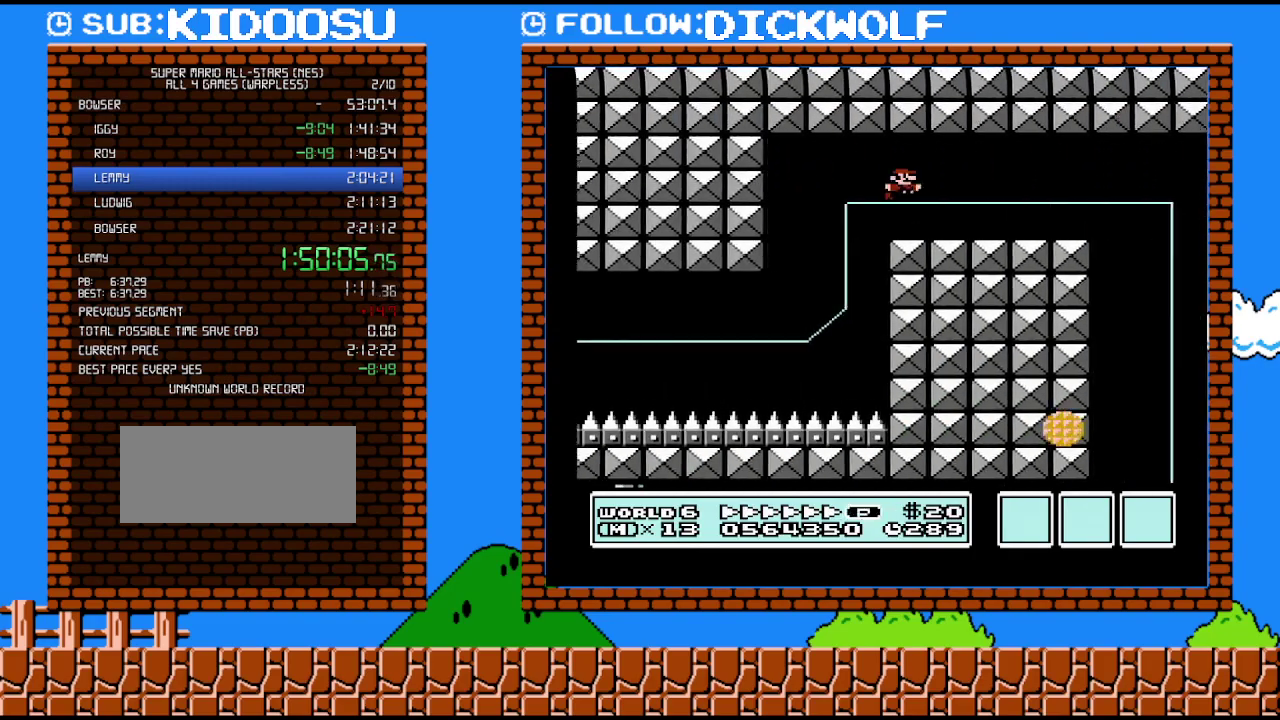
{"buttons": ["B", "DPAD_RIGHT"], "events": [[117, "A", "up"], [333, "A", "down"], [417, "A", "up"]]}
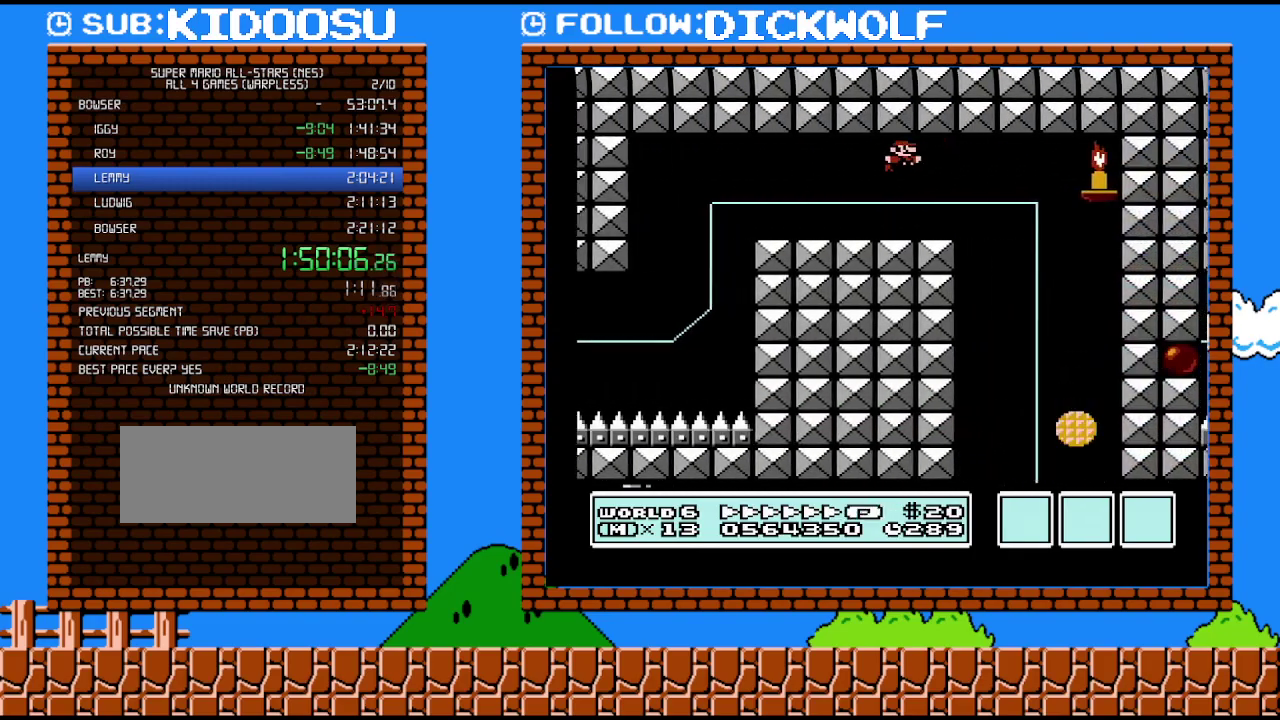
{"buttons": ["B", "DPAD_LEFT"], "events": [[367, "DPAD_RIGHT", "up"], [383, "DPAD_LEFT", "down"]]}
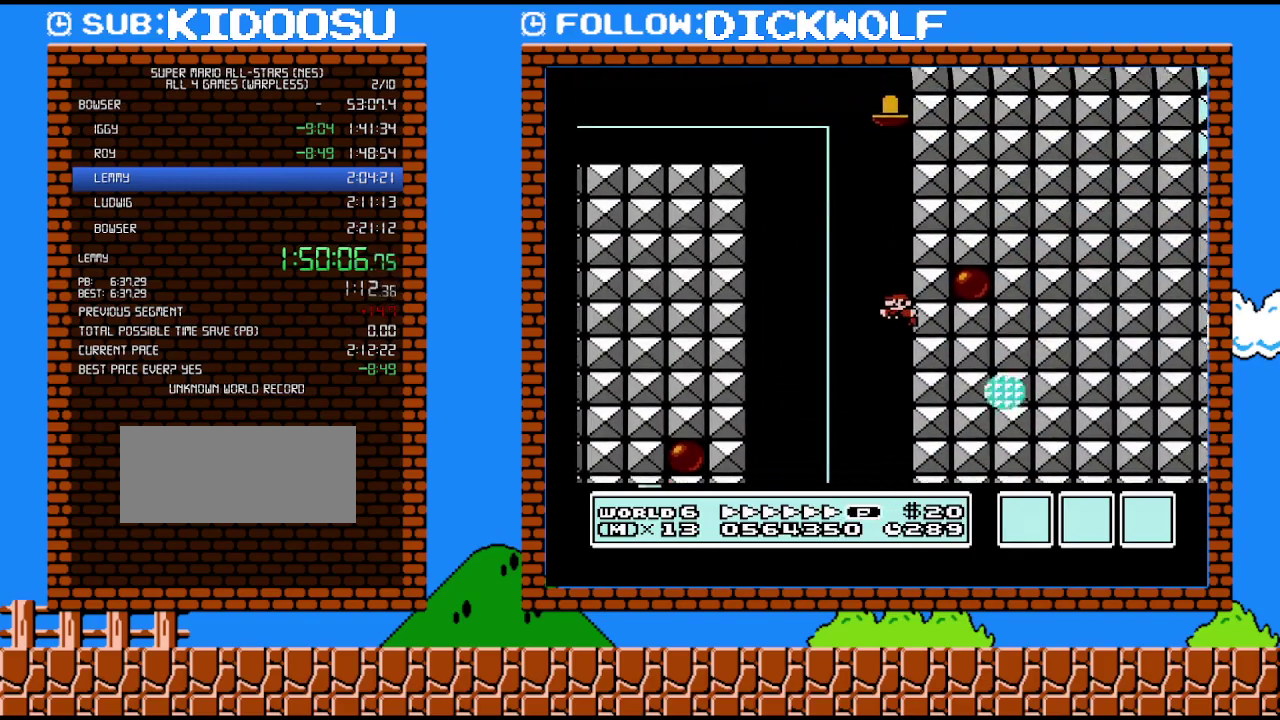
{"buttons": ["B", "DPAD_RIGHT"], "events": [[300, "DPAD_LEFT", "up"], [350, "DPAD_RIGHT", "down"]]}
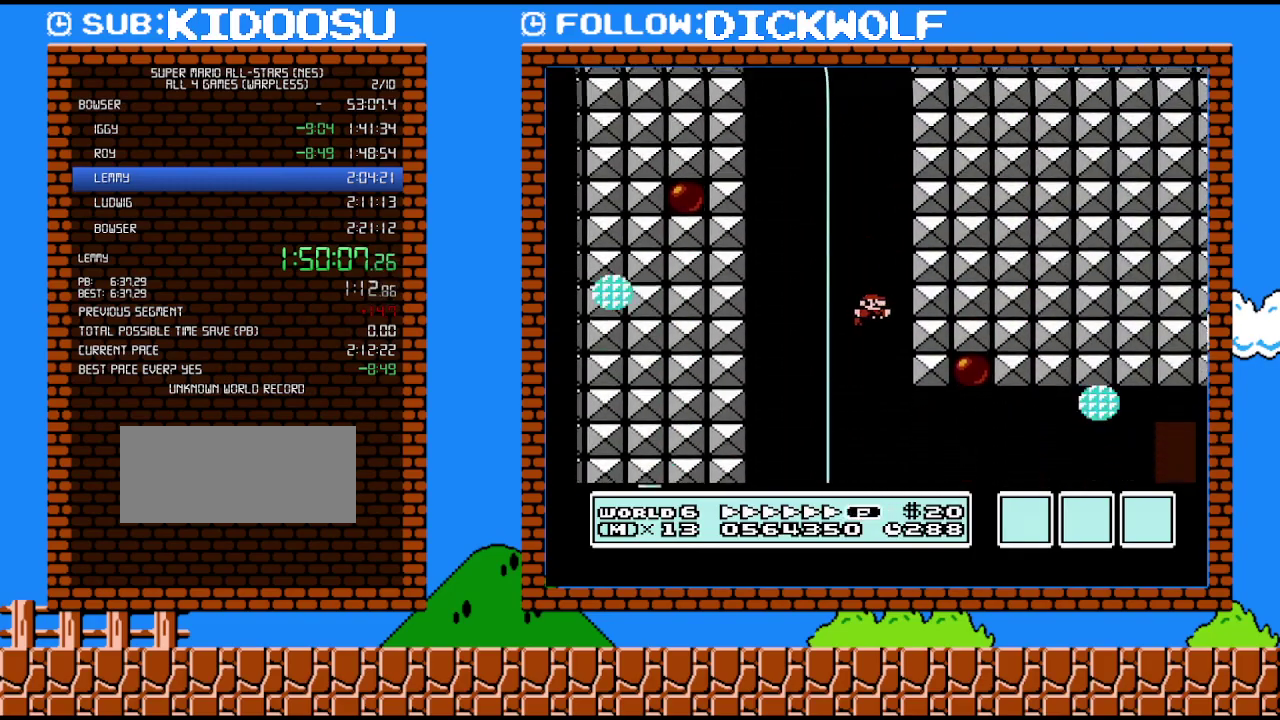
{"buttons": ["A", "B", "DPAD_RIGHT"], "events": [[417, "A", "down"]]}
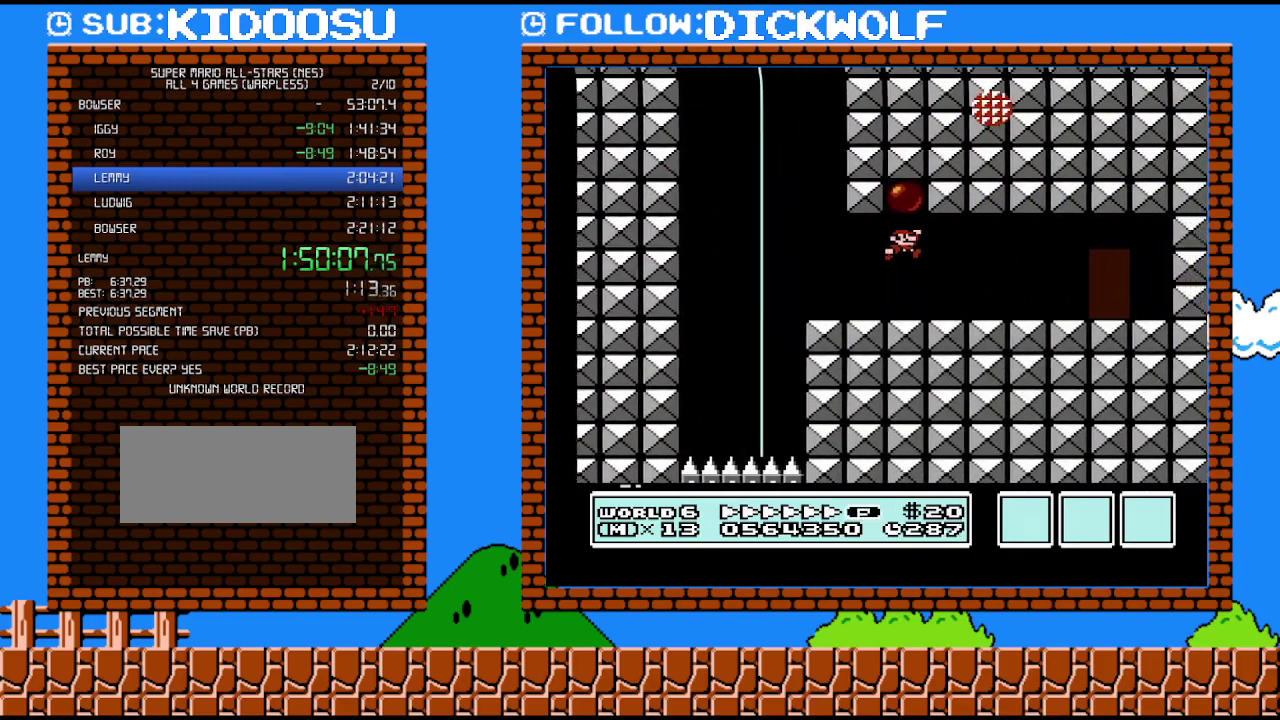
{"buttons": ["B", "DPAD_RIGHT"], "events": [[100, "A", "up"]]}
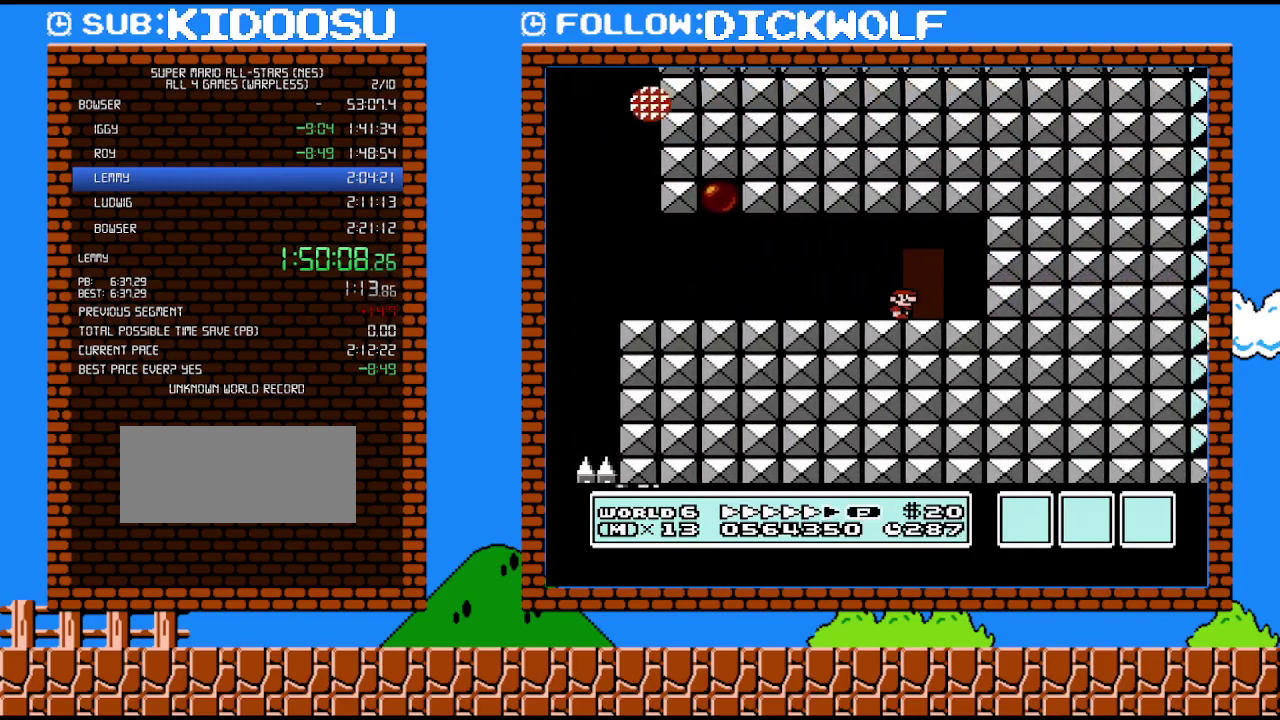
{"buttons": ["B"], "events": [[17, "DPAD_RIGHT", "up"], [117, "DPAD_UP", "down"], [233, "DPAD_UP", "up"]]}
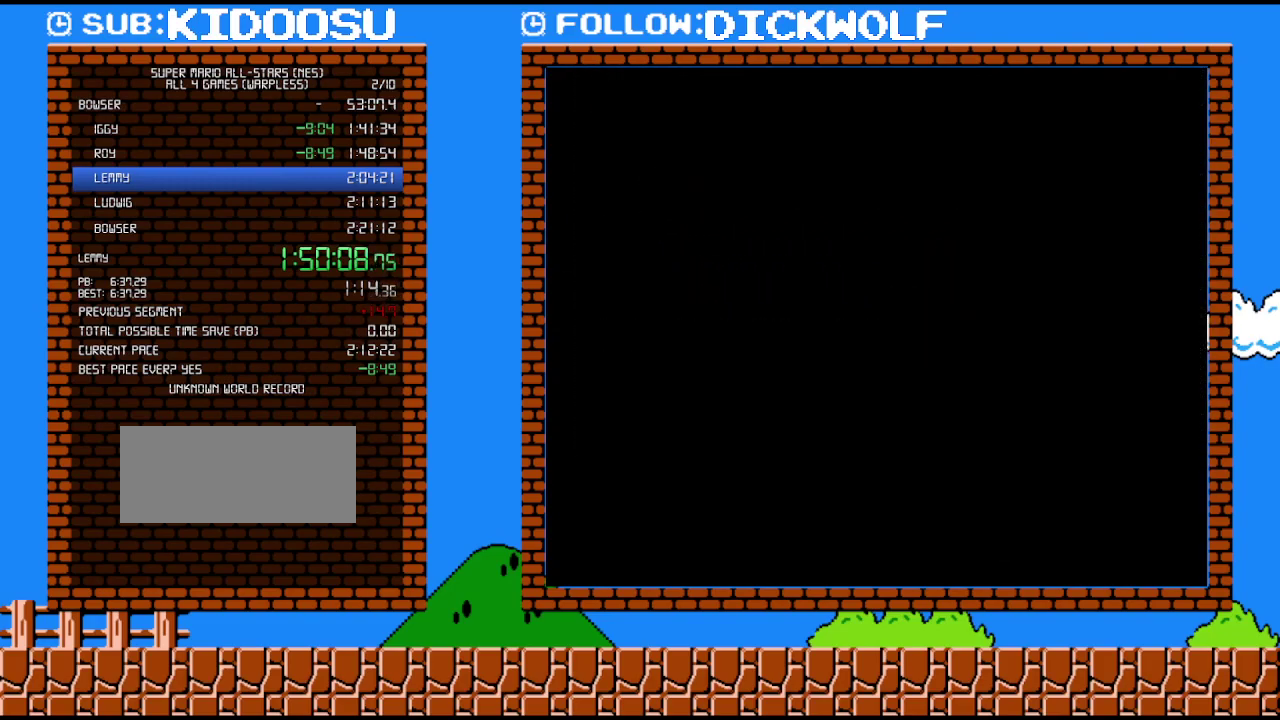
{"buttons": ["A", "B", "DPAD_RIGHT"], "events": [[117, "DPAD_RIGHT", "down"], [417, "A", "down"]]}
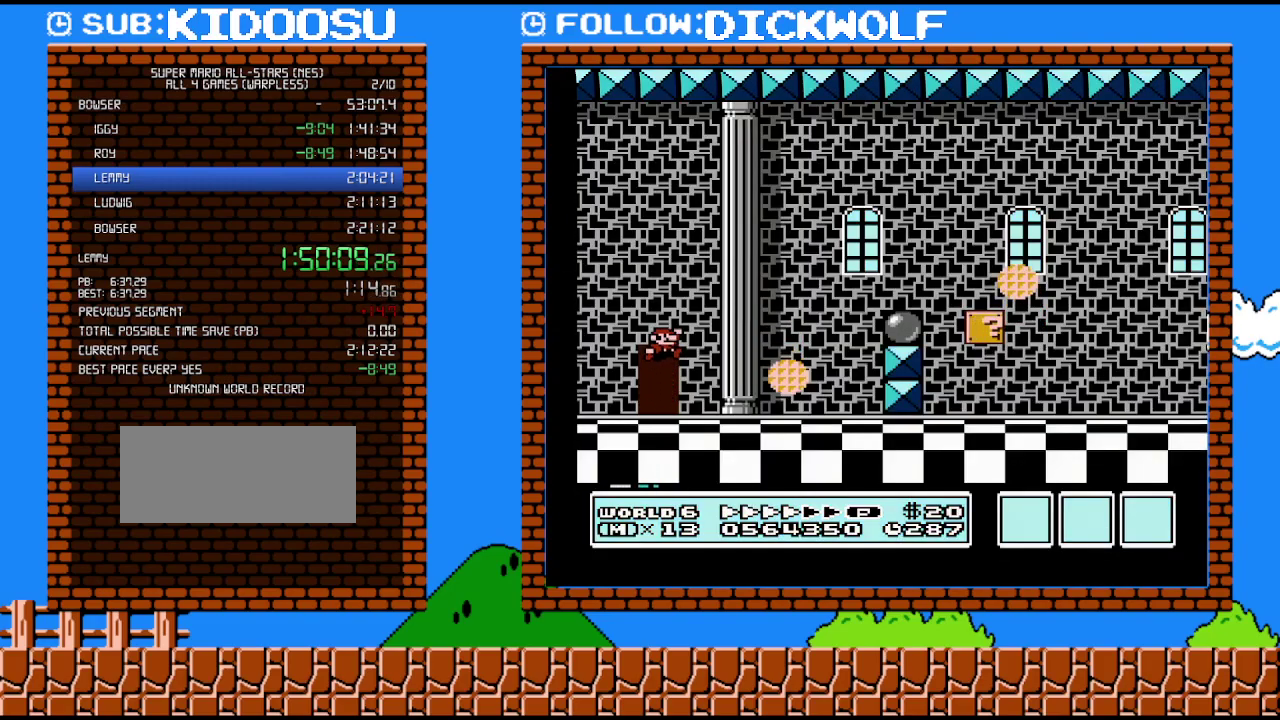
{"buttons": ["A", "B", "DPAD_RIGHT"], "events": [[17, "A", "up"], [483, "A", "down"]]}